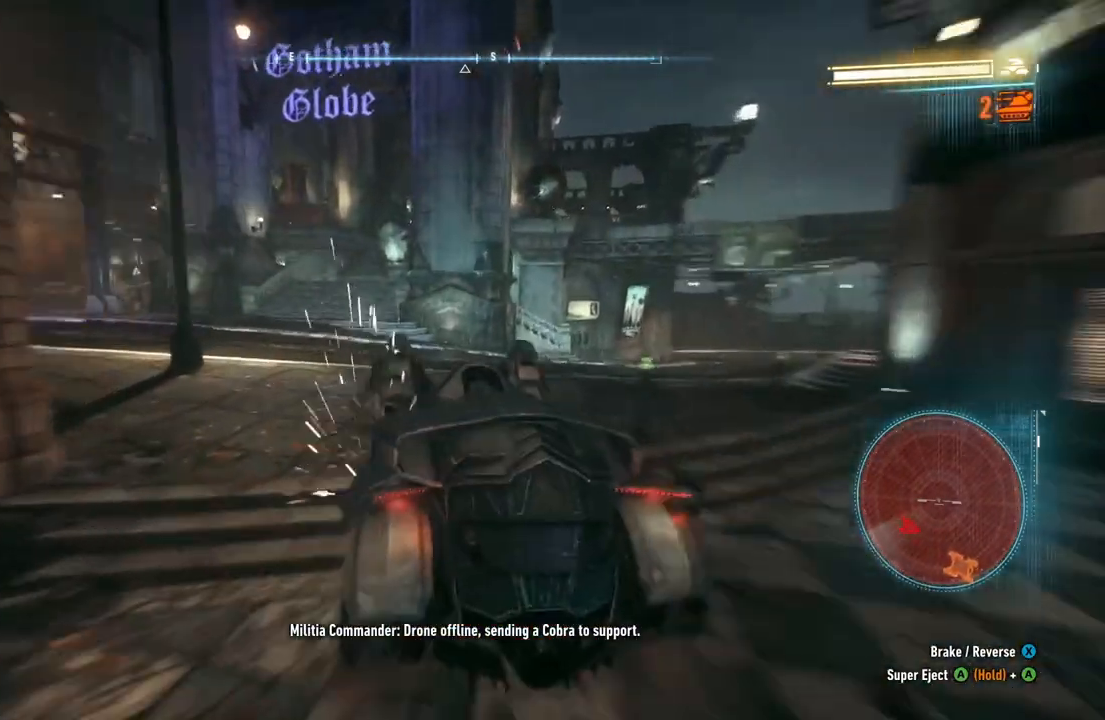
Gameplay with a controller (Xbox layout); each line is a JSON object with the inputs held at the frame after it. "events" lists button and stick changes between this image and that frame as [ms after this image, input, new state], when the widget could be followed in between.
{"buttons": [], "left_stick": "up-left", "right_stick": "center", "events": [[467, "left_stick", "up-left"]]}
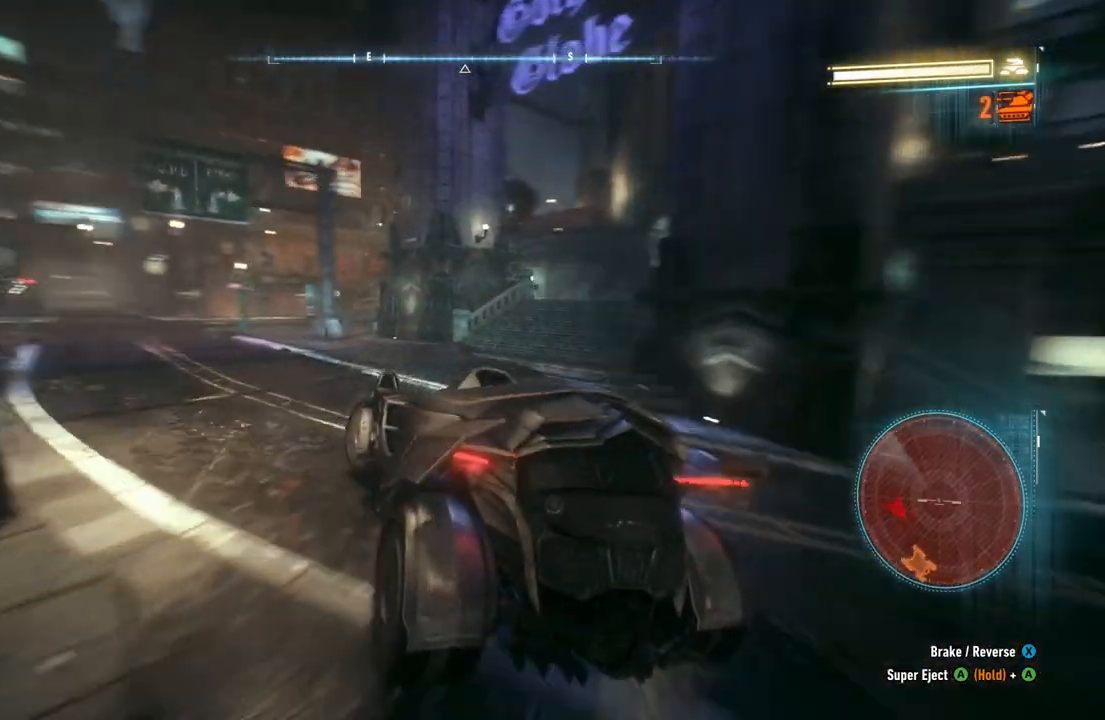
{"buttons": ["R2"], "left_stick": "up-right", "right_stick": "center", "events": [[100, "R2", "down"], [217, "left_stick", "up"], [467, "left_stick", "up-right"]]}
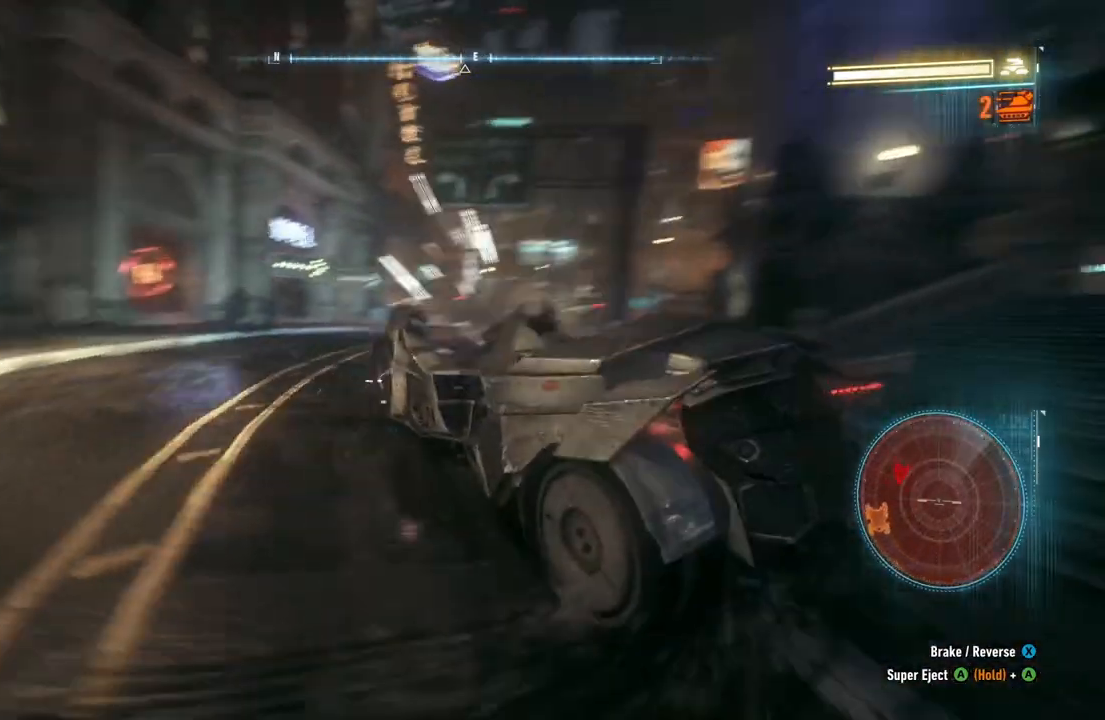
{"buttons": ["R2"], "left_stick": "up", "right_stick": "center", "events": [[100, "left_stick", "right"], [483, "left_stick", "up"]]}
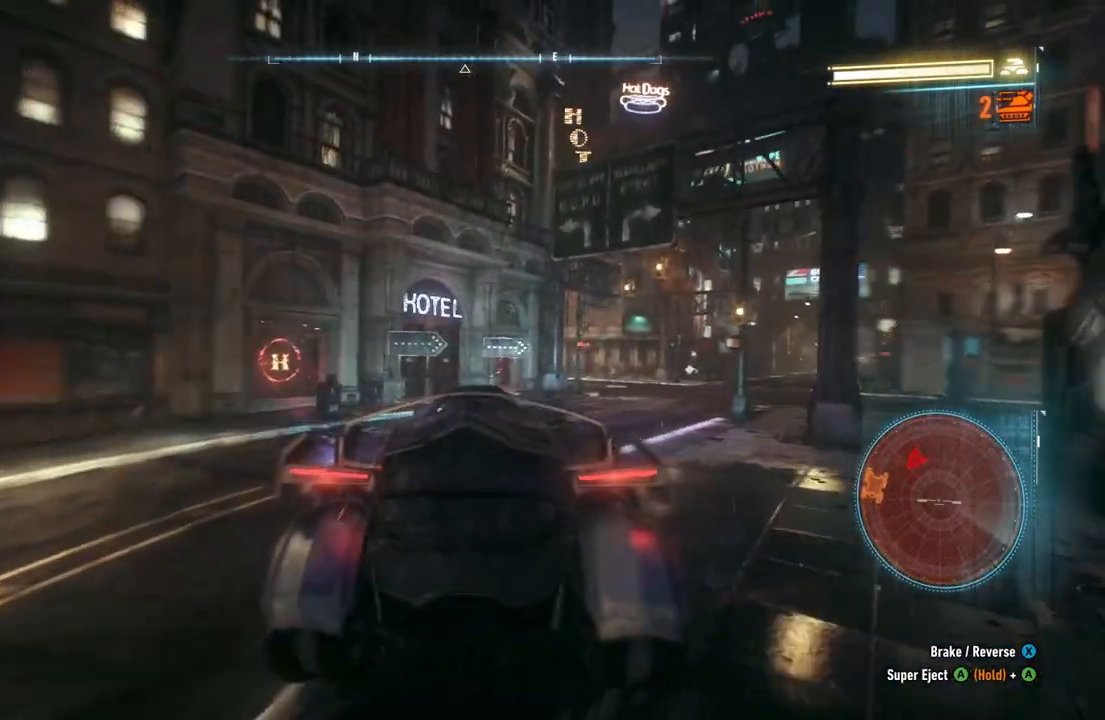
{"buttons": ["R2"], "left_stick": "up", "right_stick": "center", "events": []}
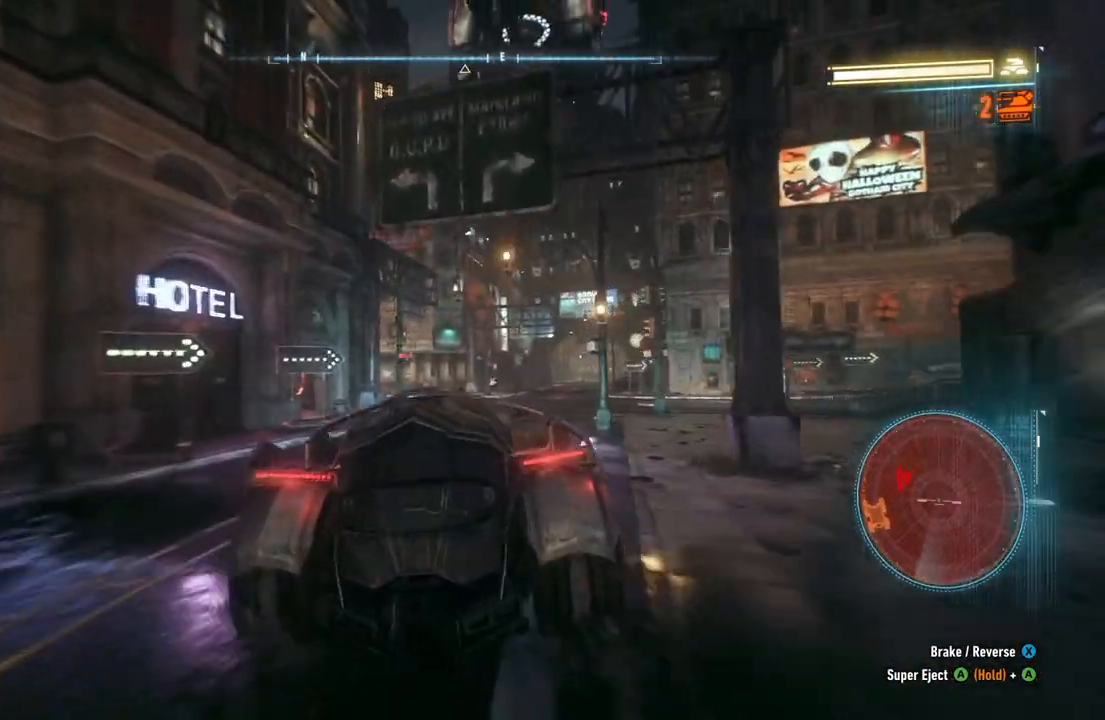
{"buttons": ["R2"], "left_stick": "up-left", "right_stick": "center", "events": [[267, "left_stick", "up-left"]]}
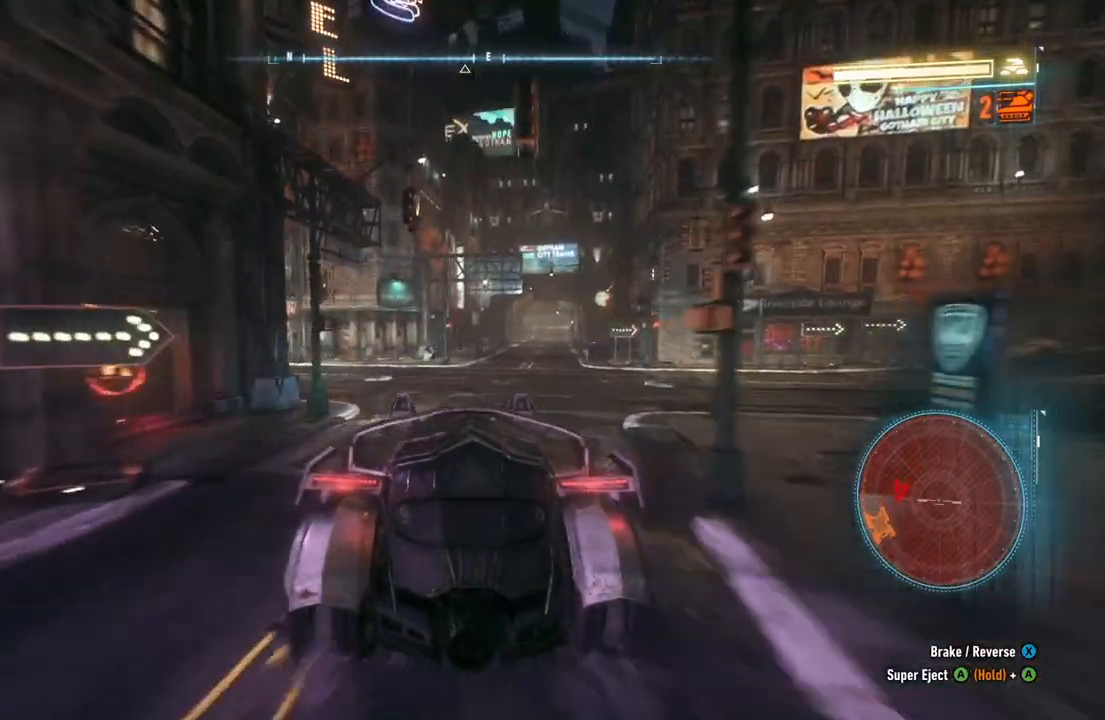
{"buttons": ["R2"], "left_stick": "up-left", "right_stick": "center", "events": []}
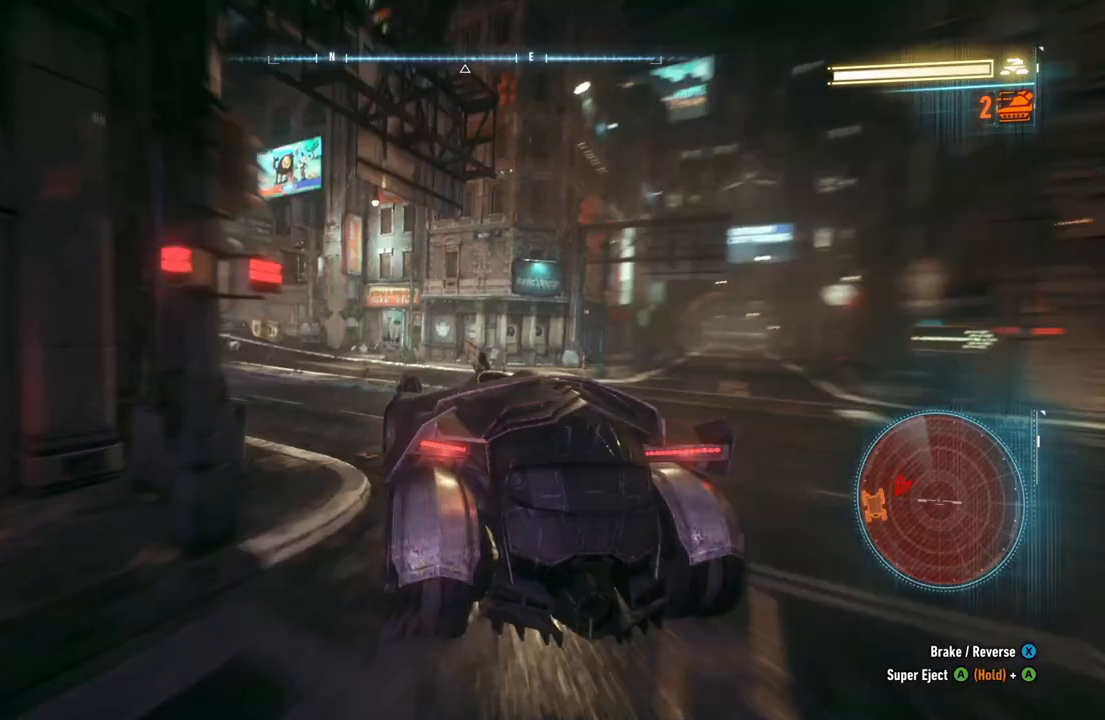
{"buttons": ["R2"], "left_stick": "up", "right_stick": "center", "events": [[333, "left_stick", "up"]]}
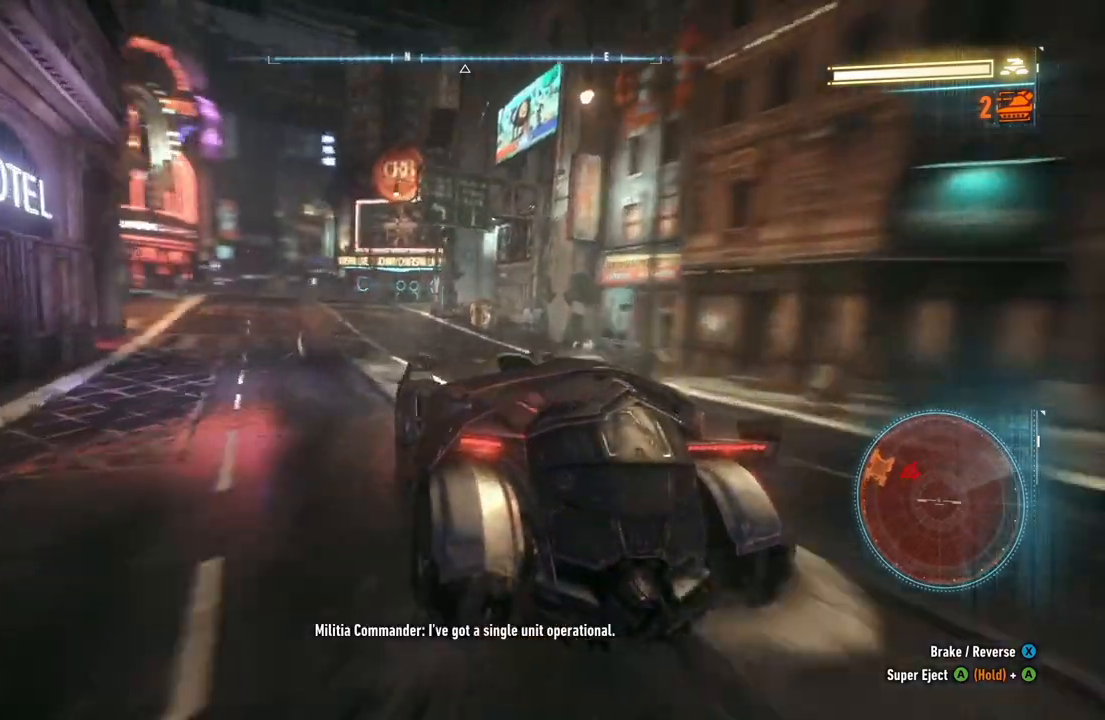
{"buttons": ["R2"], "left_stick": "up-left", "right_stick": "center", "events": [[283, "left_stick", "up-right"], [467, "left_stick", "up-left"]]}
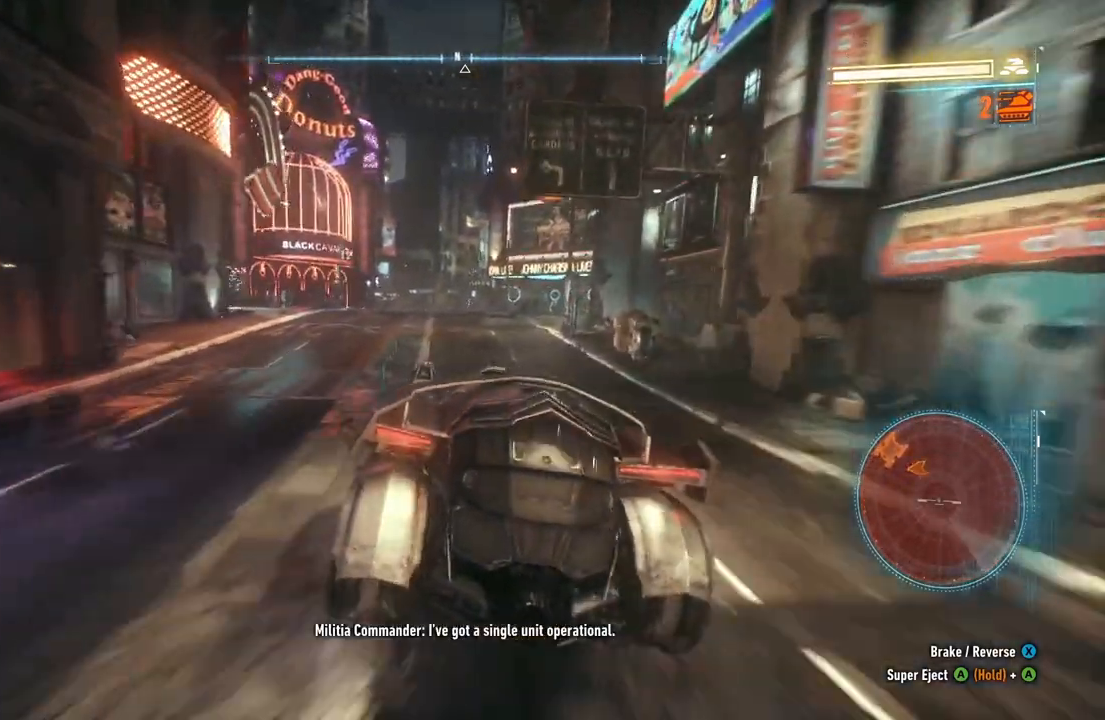
{"buttons": ["R2"], "left_stick": "up", "right_stick": "center", "events": [[283, "left_stick", "up"]]}
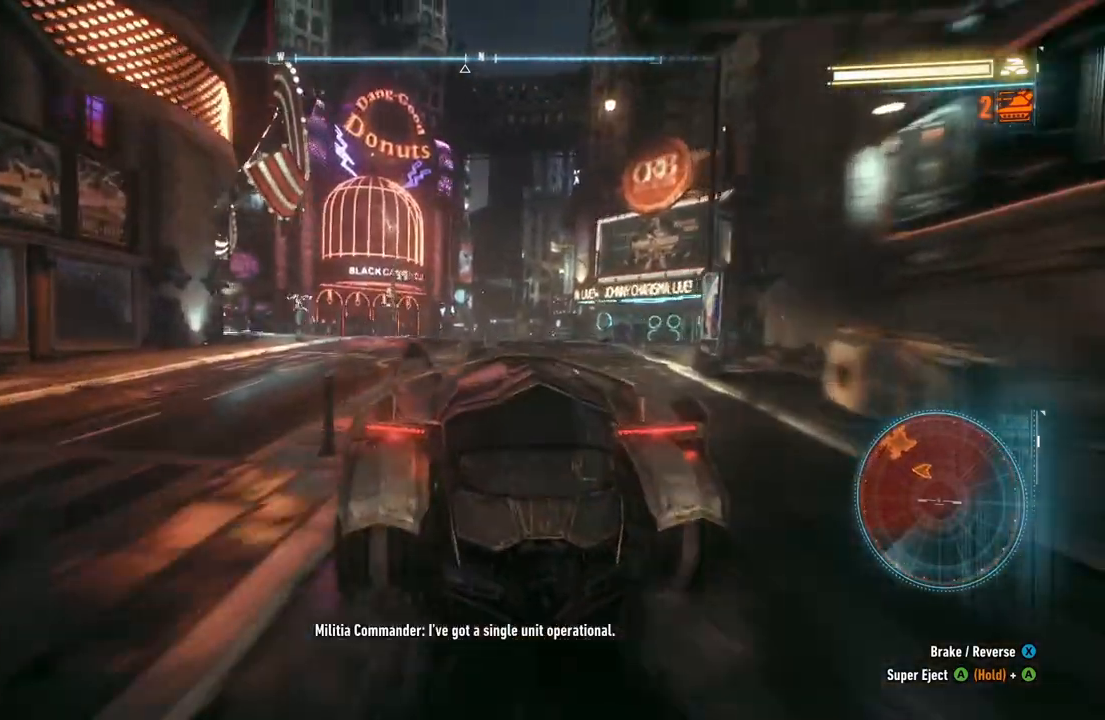
{"buttons": ["R2"], "left_stick": "up", "right_stick": "down-left", "events": [[467, "right_stick", "down-left"]]}
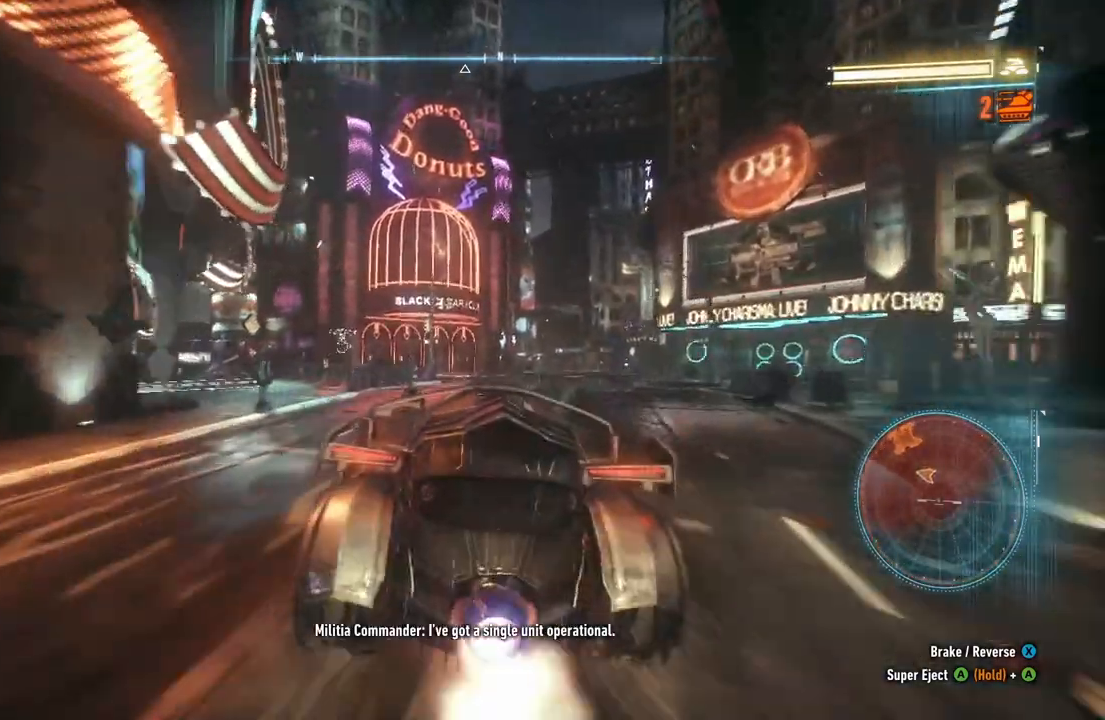
{"buttons": [], "left_stick": "up-right", "right_stick": "center", "events": [[217, "left_stick", "up-right"], [367, "R2", "up"], [383, "right_stick", "center"]]}
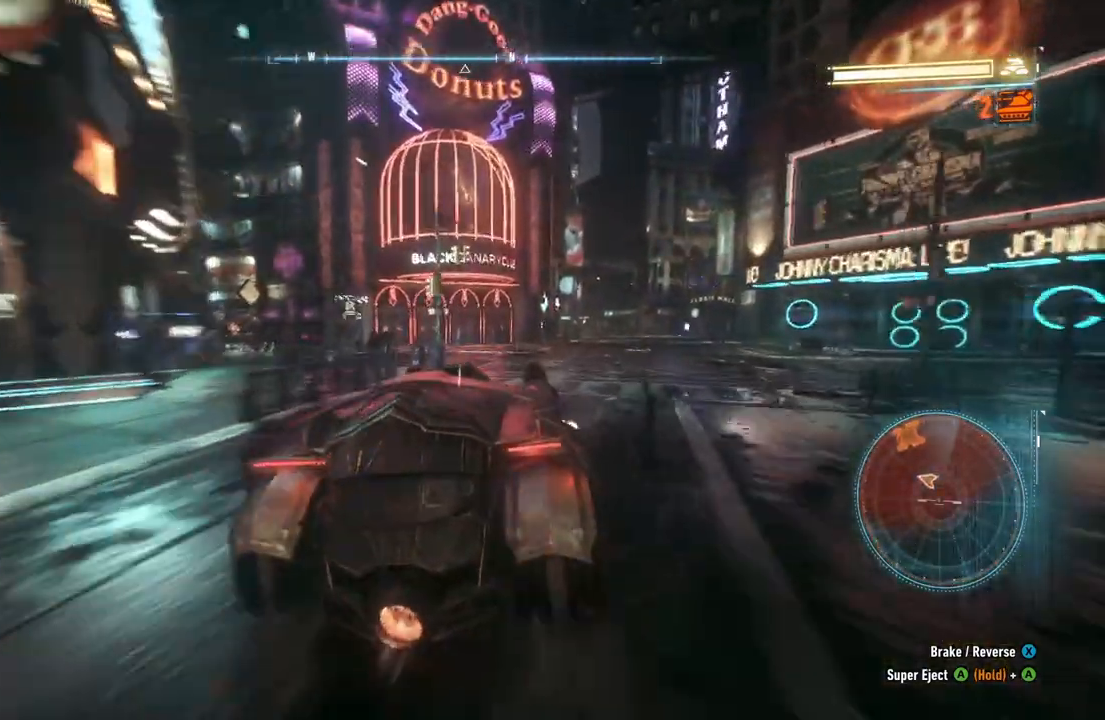
{"buttons": ["L2"], "left_stick": "up", "right_stick": "left", "events": [[83, "right_stick", "down-left"], [133, "L2", "down"], [133, "left_stick", "up"], [383, "right_stick", "left"]]}
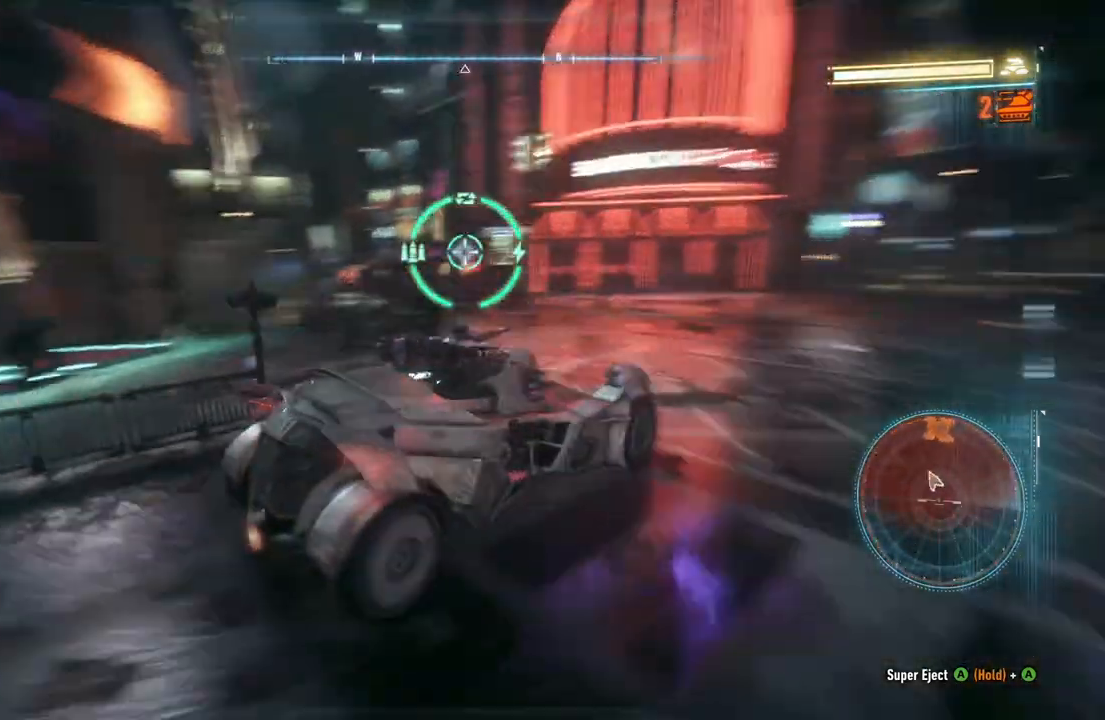
{"buttons": ["L2"], "left_stick": "up", "right_stick": "center", "events": [[83, "right_stick", "up-left"], [333, "right_stick", "center"]]}
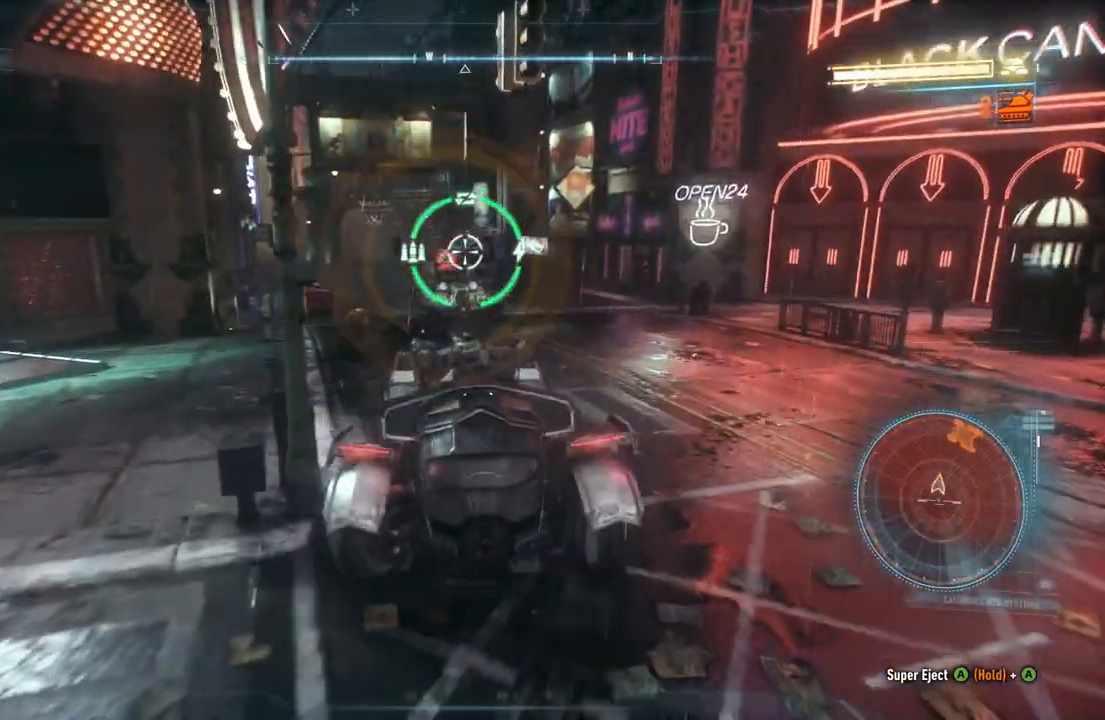
{"buttons": ["L2"], "left_stick": "up", "right_stick": "center", "events": []}
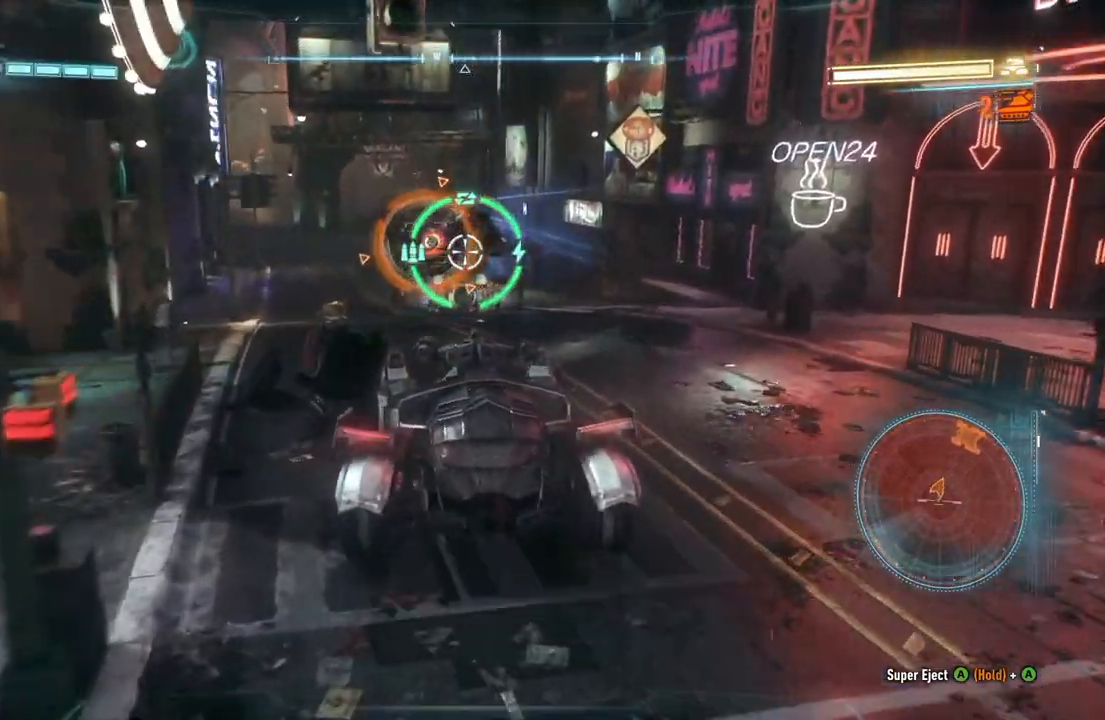
{"buttons": ["L2"], "left_stick": "up-left", "right_stick": "center", "events": [[233, "left_stick", "up-left"]]}
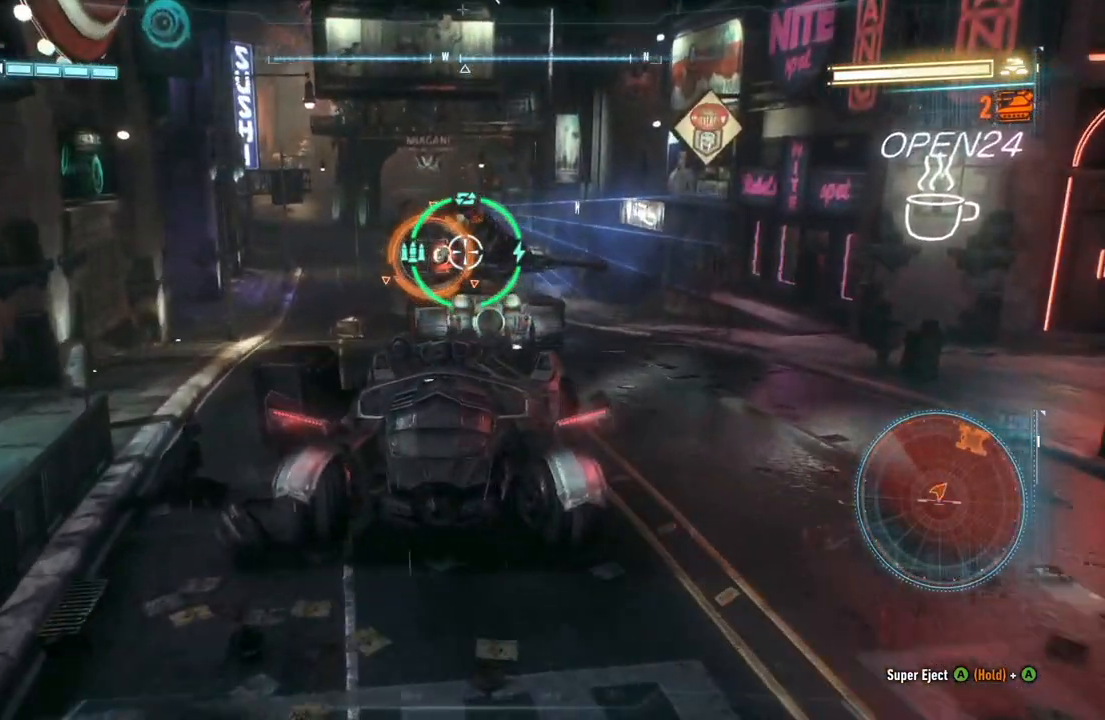
{"buttons": ["L2"], "left_stick": "up-left", "right_stick": "down-right", "events": [[250, "right_stick", "down-right"]]}
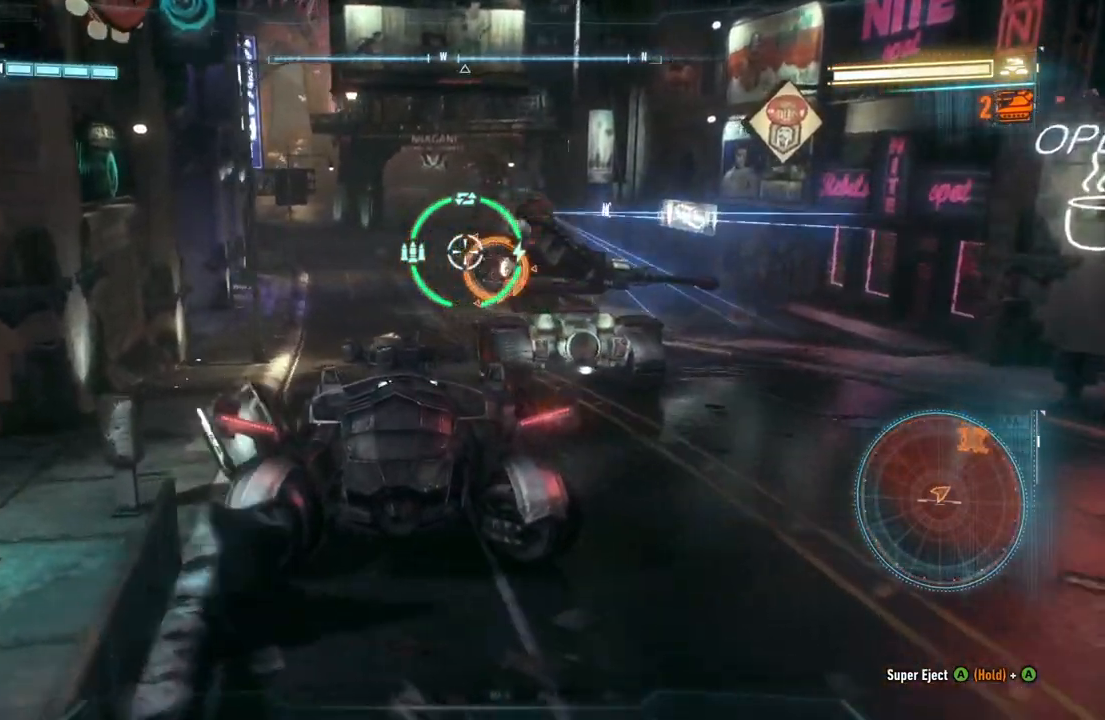
{"buttons": ["L2"], "left_stick": "up-left", "right_stick": "down-right", "events": []}
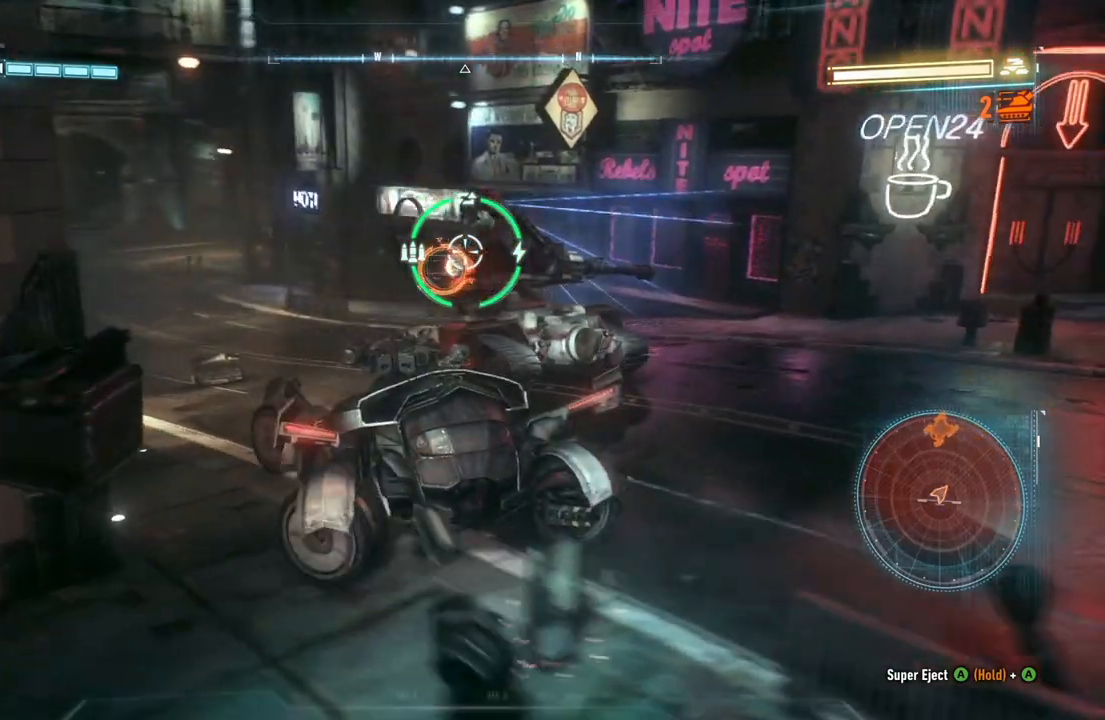
{"buttons": ["L2"], "left_stick": "center", "right_stick": "right", "events": [[267, "right_stick", "right"], [317, "left_stick", "center"]]}
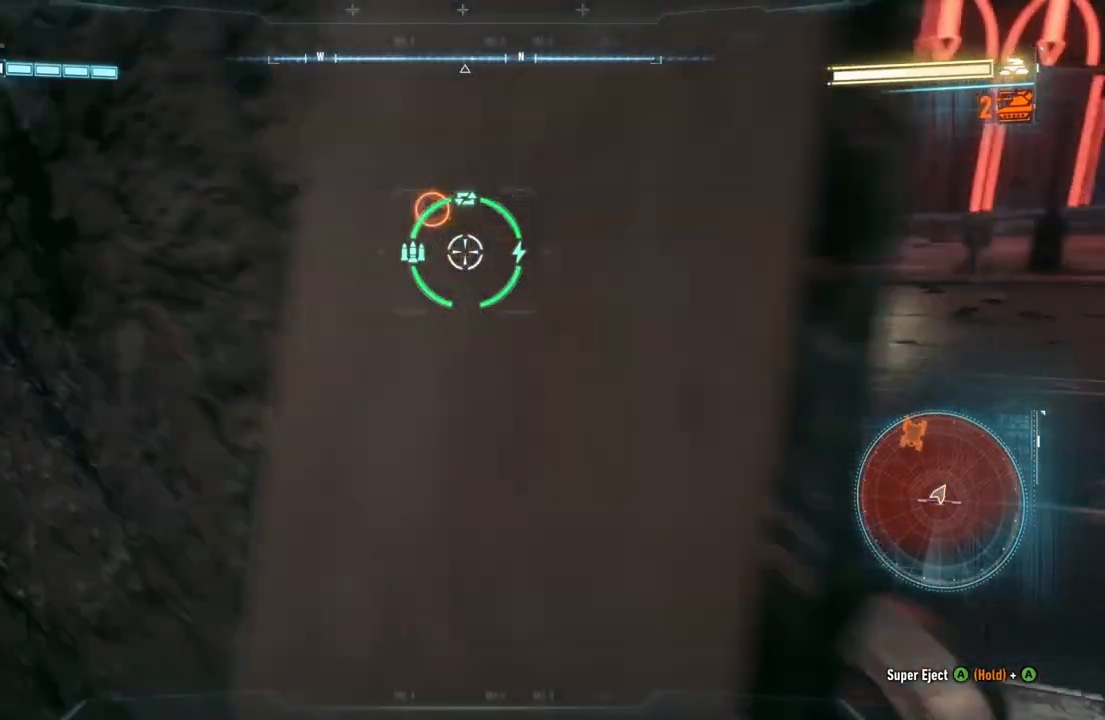
{"buttons": ["L2"], "left_stick": "left", "right_stick": "up-left", "events": [[100, "left_stick", "up-left"], [100, "right_stick", "center"], [333, "left_stick", "left"], [367, "right_stick", "up"], [433, "right_stick", "up-left"]]}
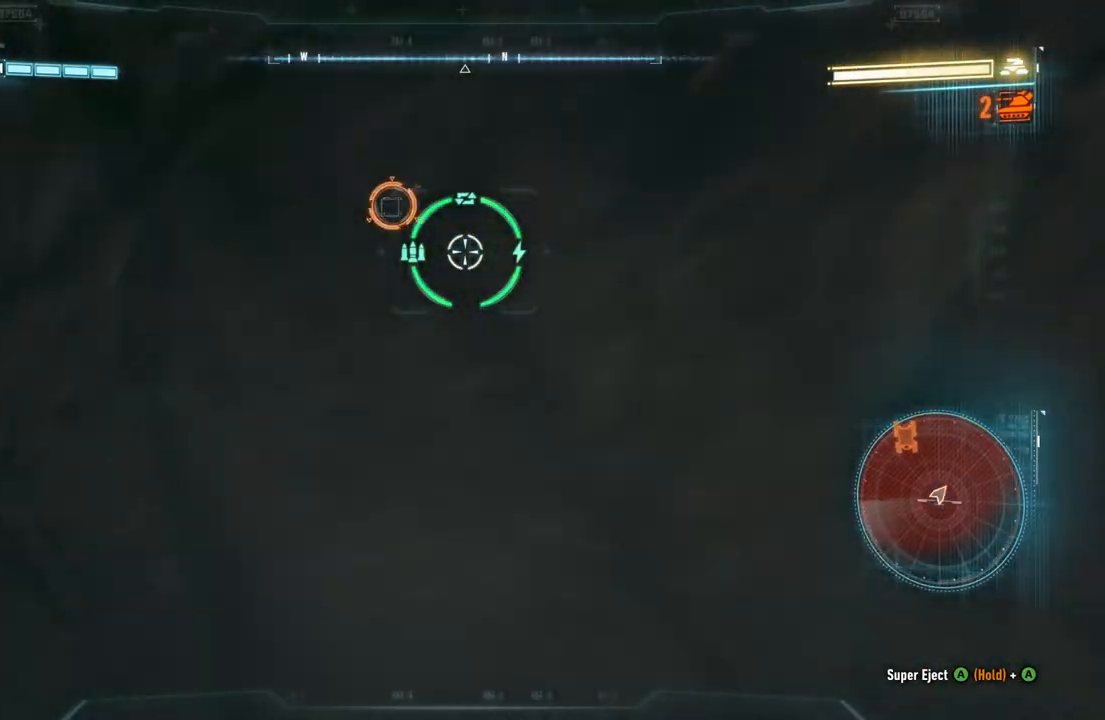
{"buttons": ["L2"], "left_stick": "right", "right_stick": "right", "events": [[50, "left_stick", "up-left"], [50, "right_stick", "center"], [133, "right_stick", "up-right"], [167, "left_stick", "center"], [333, "right_stick", "center"], [433, "right_stick", "right"], [450, "left_stick", "right"]]}
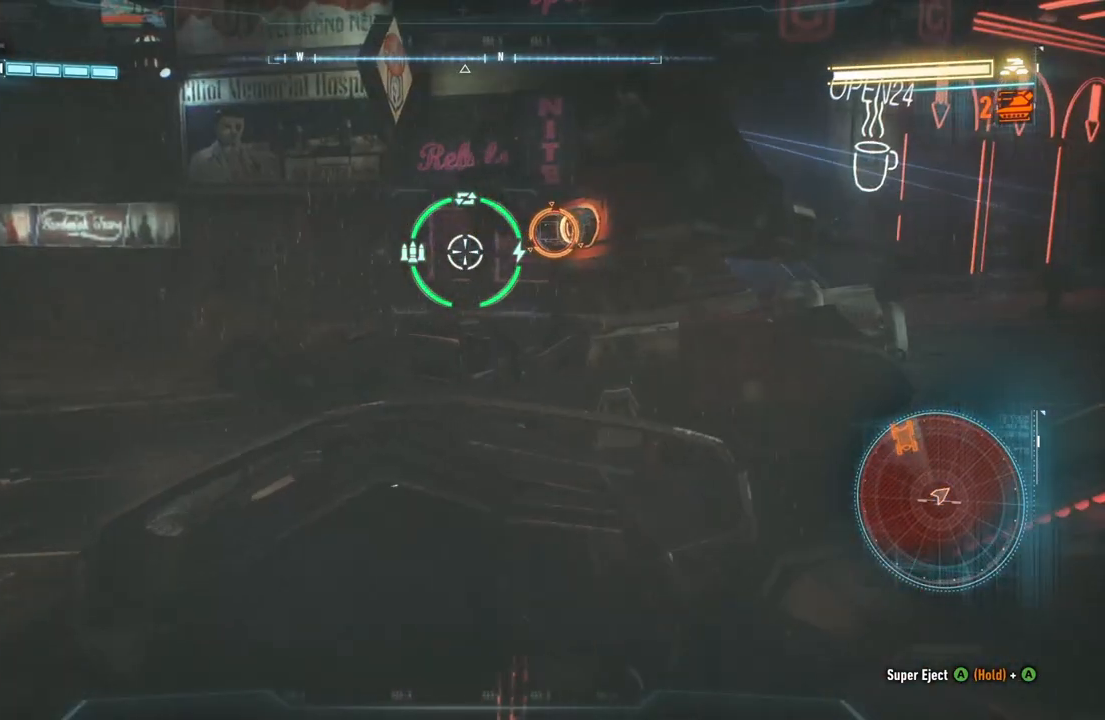
{"buttons": ["L2"], "left_stick": "left", "right_stick": "up-right", "events": [[67, "left_stick", "center"], [133, "right_stick", "center"], [150, "left_stick", "left"], [383, "right_stick", "up-right"]]}
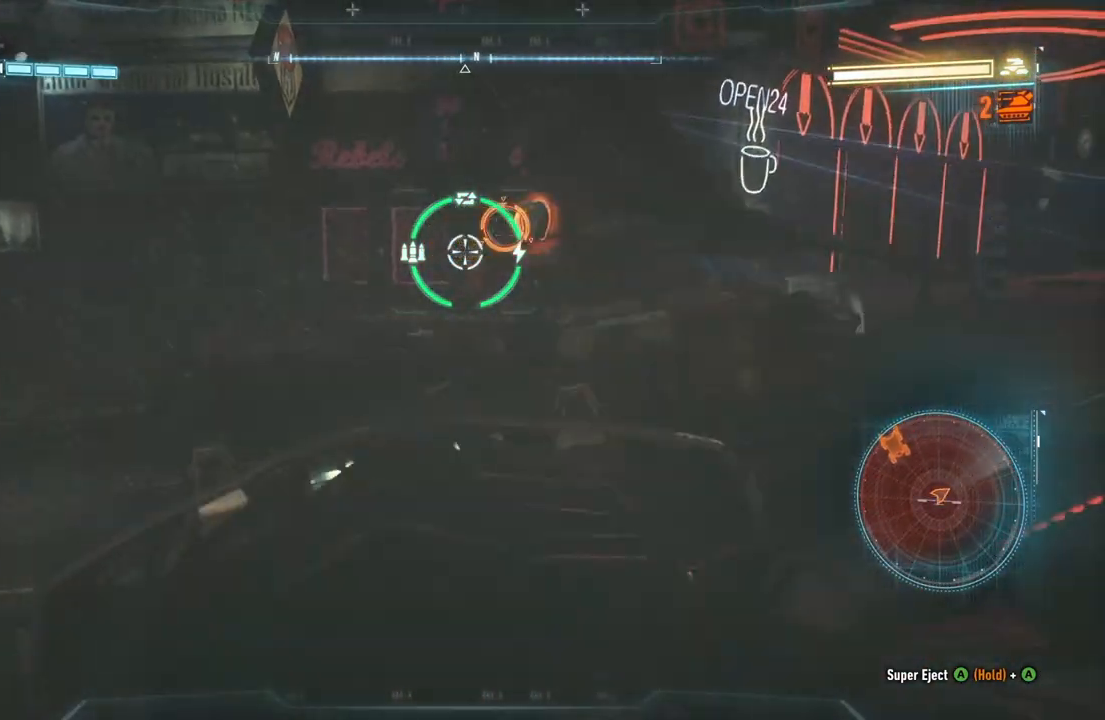
{"buttons": ["L2"], "left_stick": "up-left", "right_stick": "up-right", "events": [[67, "left_stick", "up-left"]]}
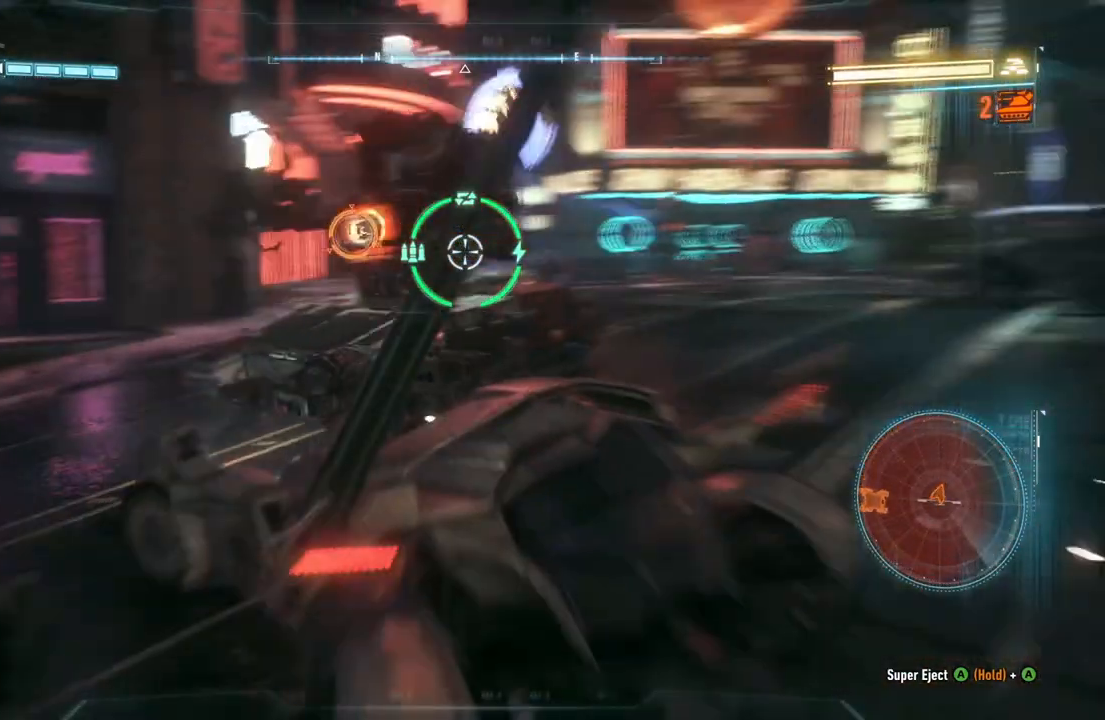
{"buttons": ["L2"], "left_stick": "left", "right_stick": "up-right", "events": [[67, "left_stick", "left"], [200, "left_stick", "center"], [417, "left_stick", "left"]]}
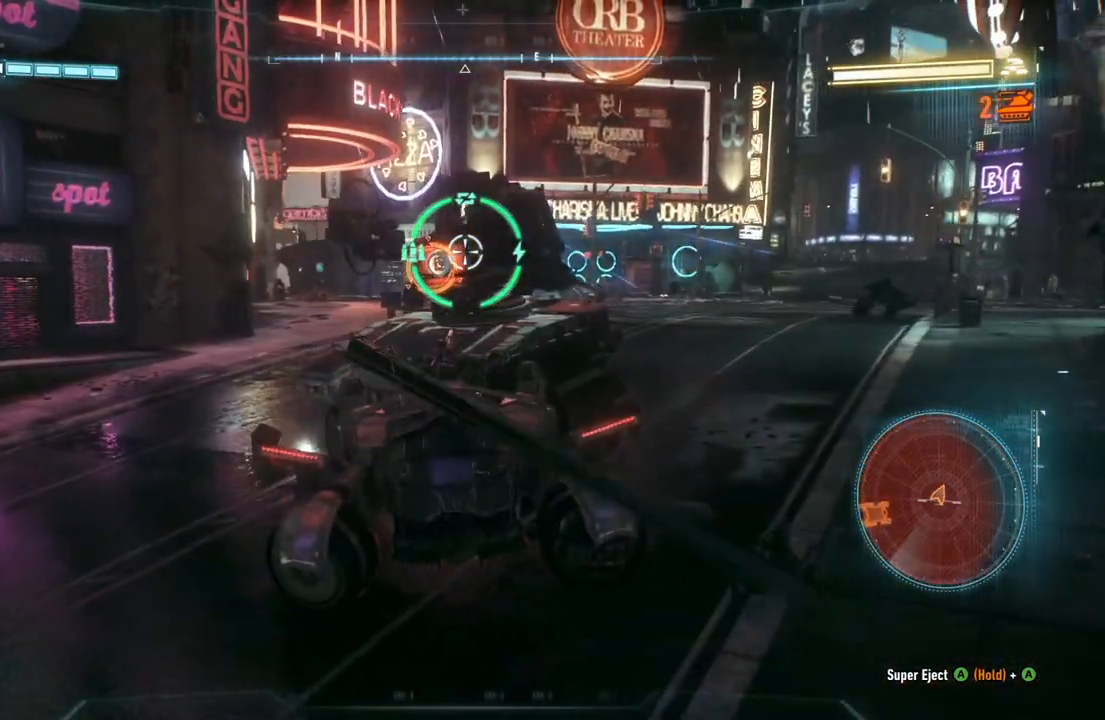
{"buttons": ["L2"], "left_stick": "down-left", "right_stick": "right", "events": [[17, "right_stick", "right"], [183, "left_stick", "down-left"]]}
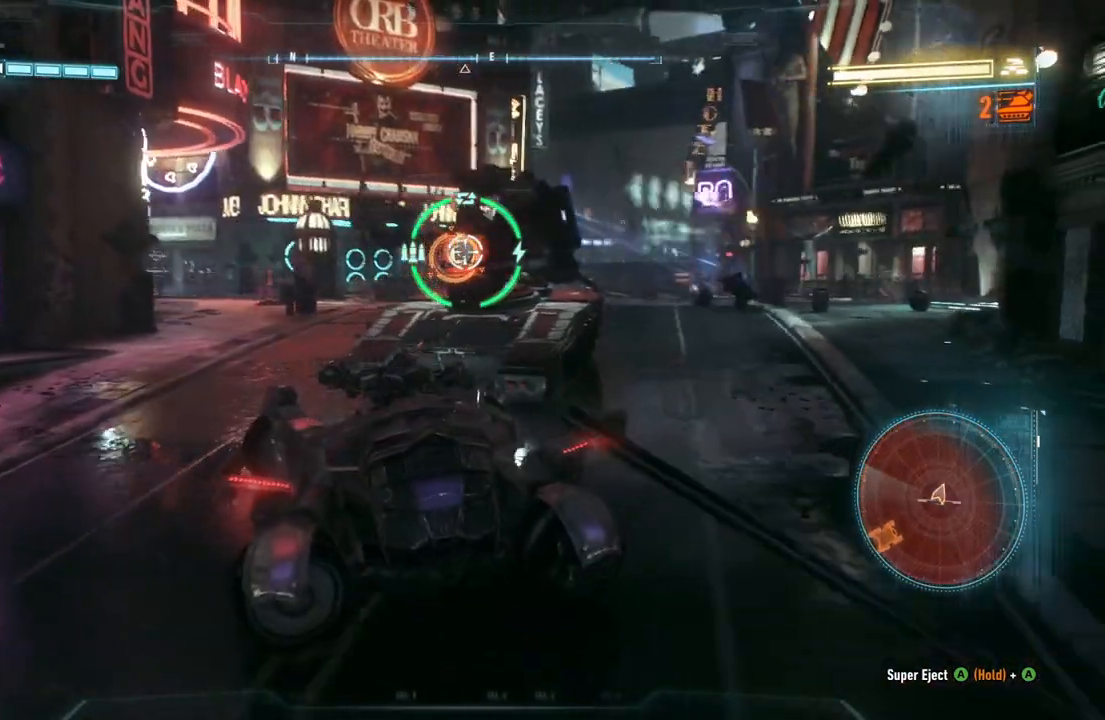
{"buttons": ["L2"], "left_stick": "down-left", "right_stick": "right", "events": []}
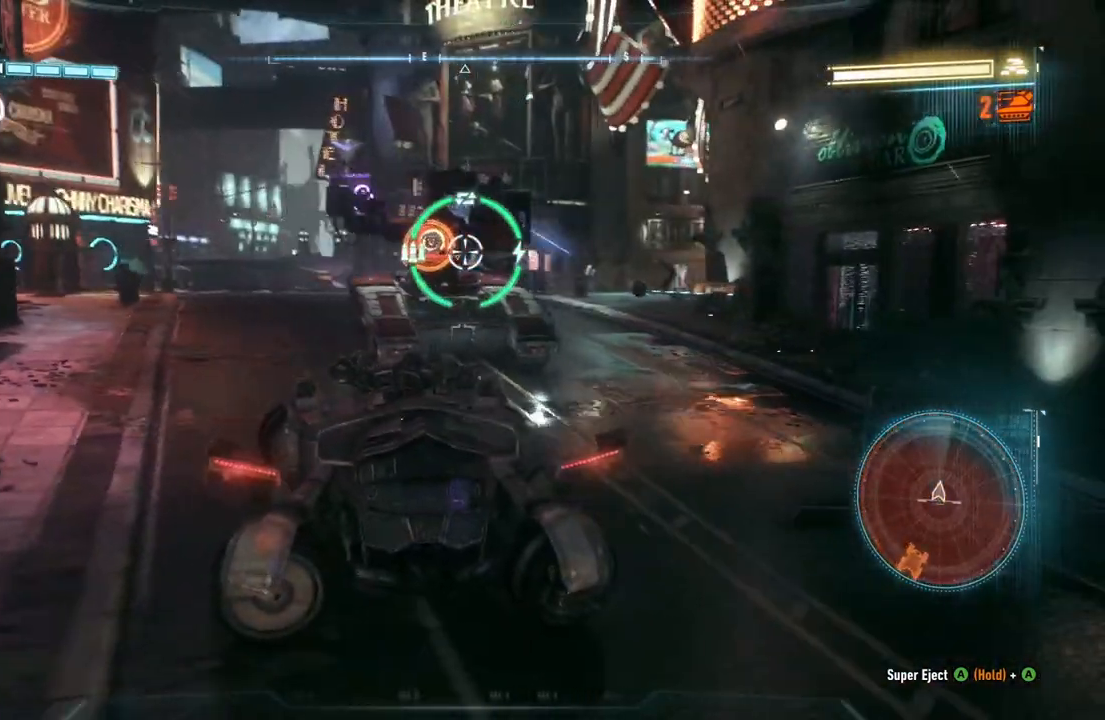
{"buttons": ["L2"], "left_stick": "center", "right_stick": "up-right", "events": [[233, "right_stick", "up-right"], [383, "left_stick", "center"]]}
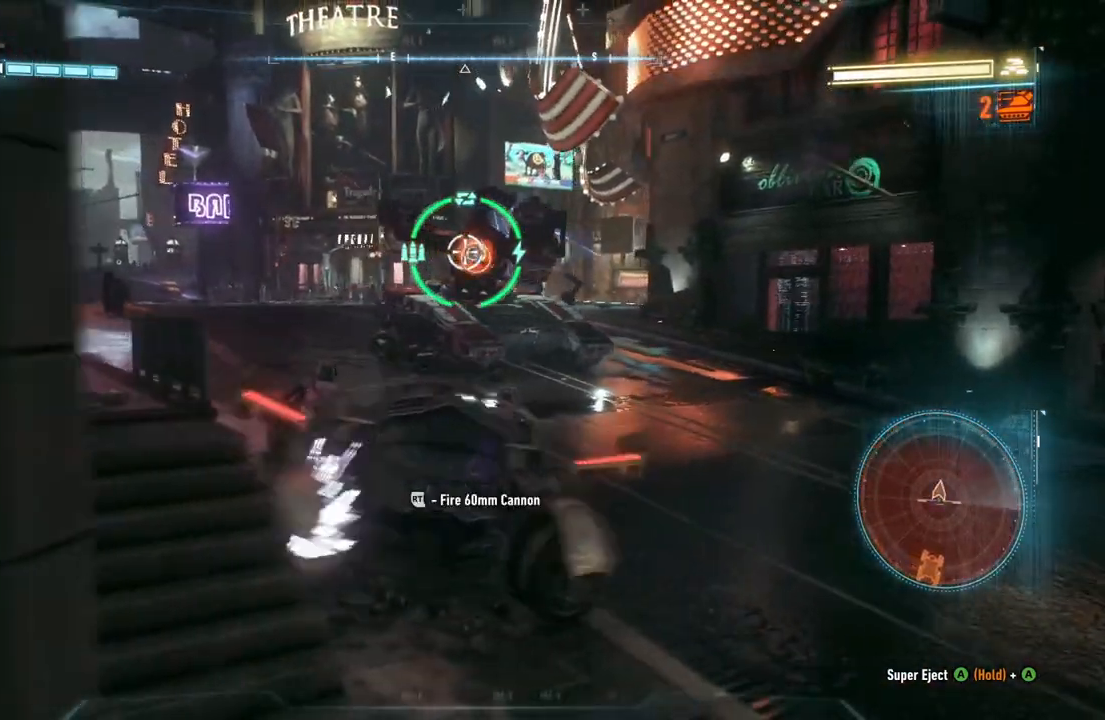
{"buttons": ["L2"], "left_stick": "up-left", "right_stick": "center", "events": [[83, "left_stick", "up-left"], [133, "right_stick", "right"], [267, "R2", "down"], [300, "right_stick", "center"], [383, "R2", "up"]]}
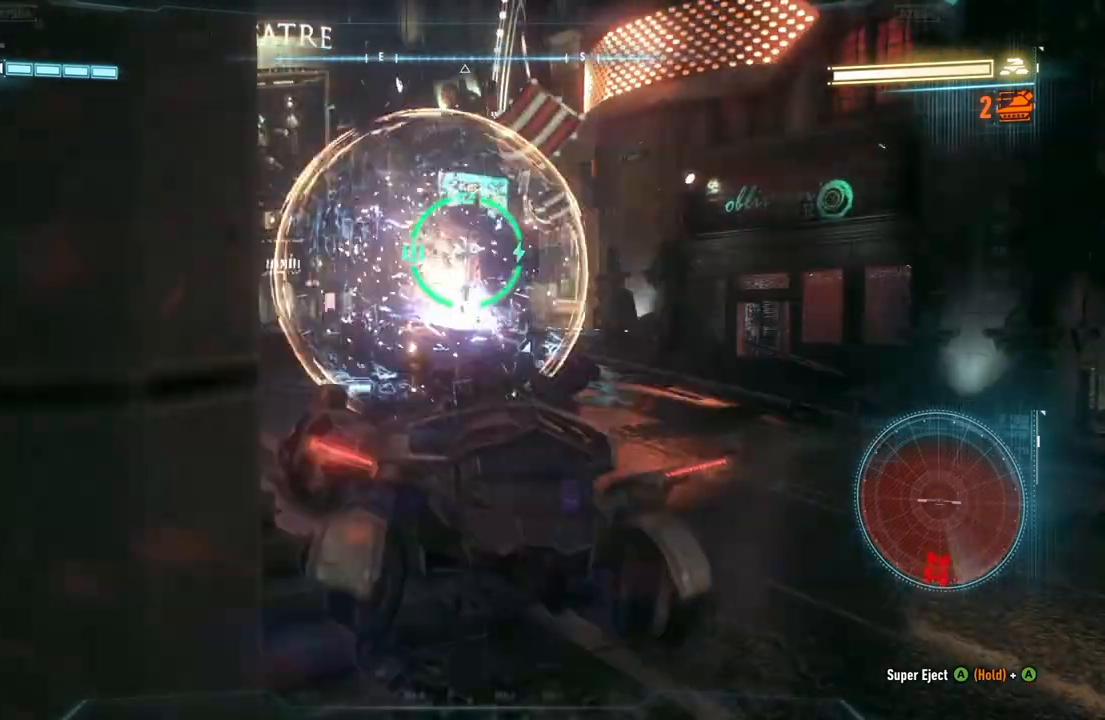
{"buttons": ["L2"], "left_stick": "up-left", "right_stick": "center", "events": [[50, "right_stick", "left"], [317, "right_stick", "center"]]}
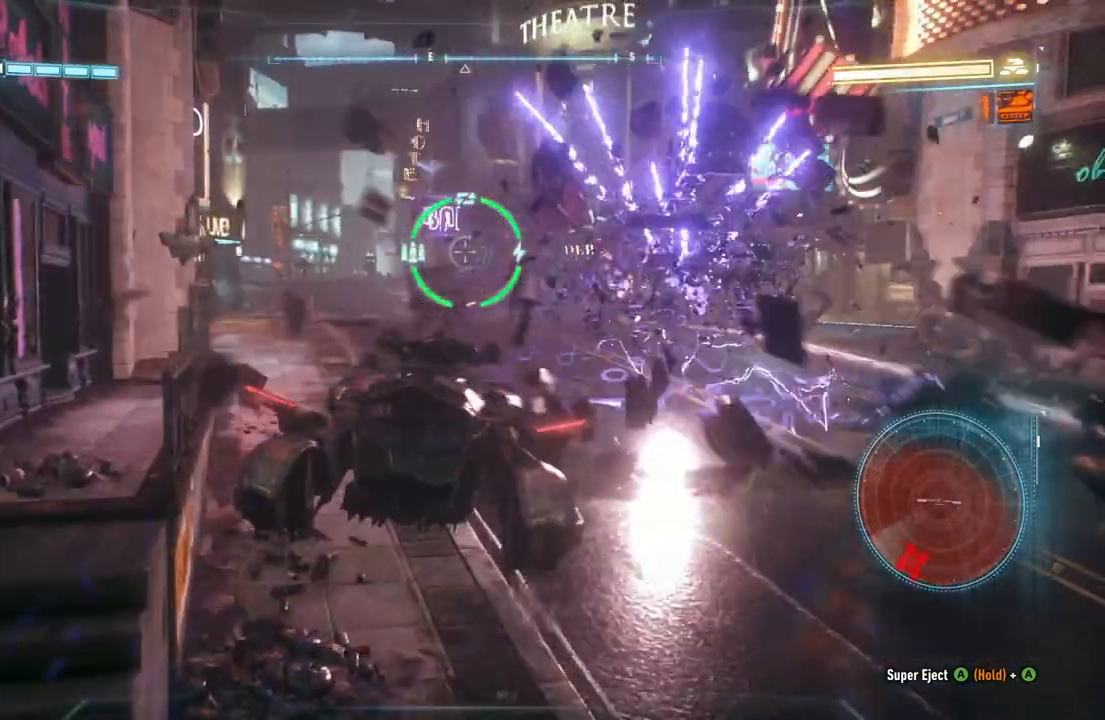
{"buttons": ["R2"], "left_stick": "up", "right_stick": "center", "events": [[117, "left_stick", "up"], [300, "L2", "up"], [300, "R2", "down"]]}